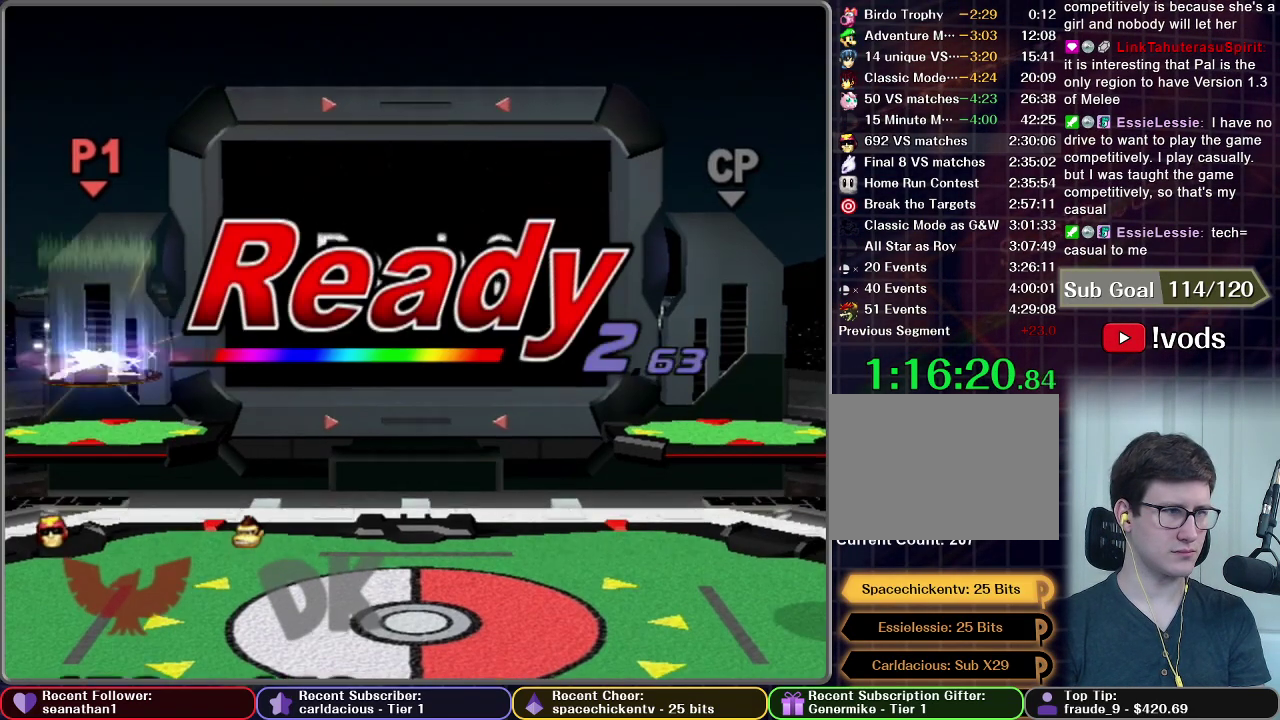
Gameplay with a controller (Nintendo layout); each line is a JSON object with the inputs held at the frame after it. "events" lists button and stick changes between this image and that frame as [ms after this image, input, new state], when the widget could be followed in between. This overlay highlights the sticks when they move; stick clicks (L3 R3) are not distinguishable. Not read: L3 R3.
{"buttons": [], "left_stick": "center", "right_stick": "center", "events": []}
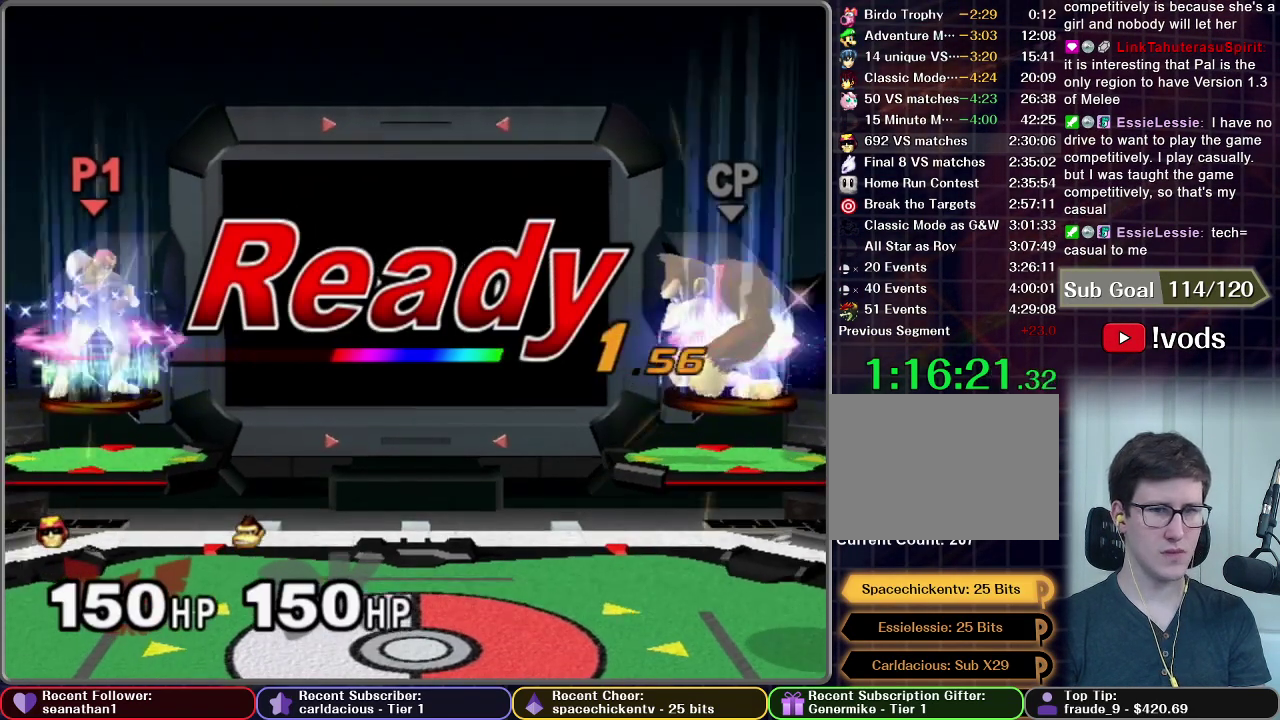
{"buttons": [], "left_stick": "center", "right_stick": "center", "events": []}
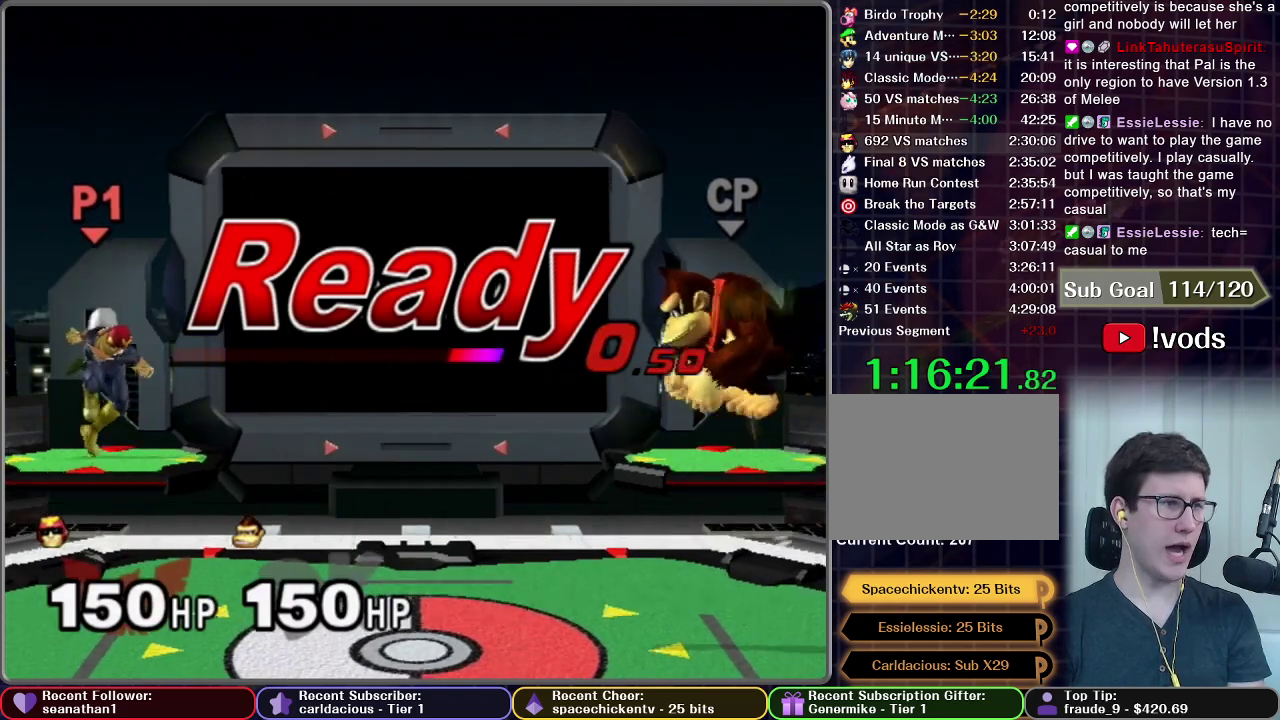
{"buttons": [], "left_stick": "left", "right_stick": "center", "events": [[418, "left_stick", "left"]]}
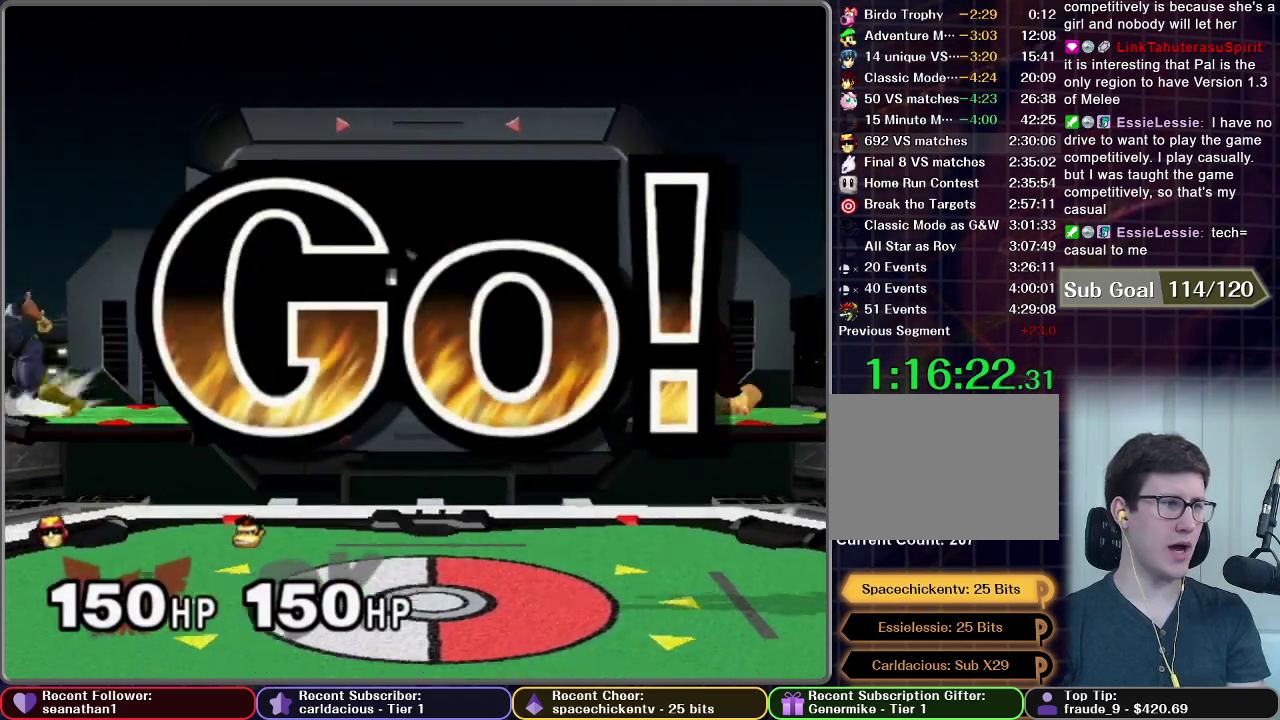
{"buttons": [], "left_stick": "left", "right_stick": "center", "events": [[133, "left_stick", "down-left"], [200, "left_stick", "down"], [334, "left_stick", "center"], [417, "left_stick", "left"]]}
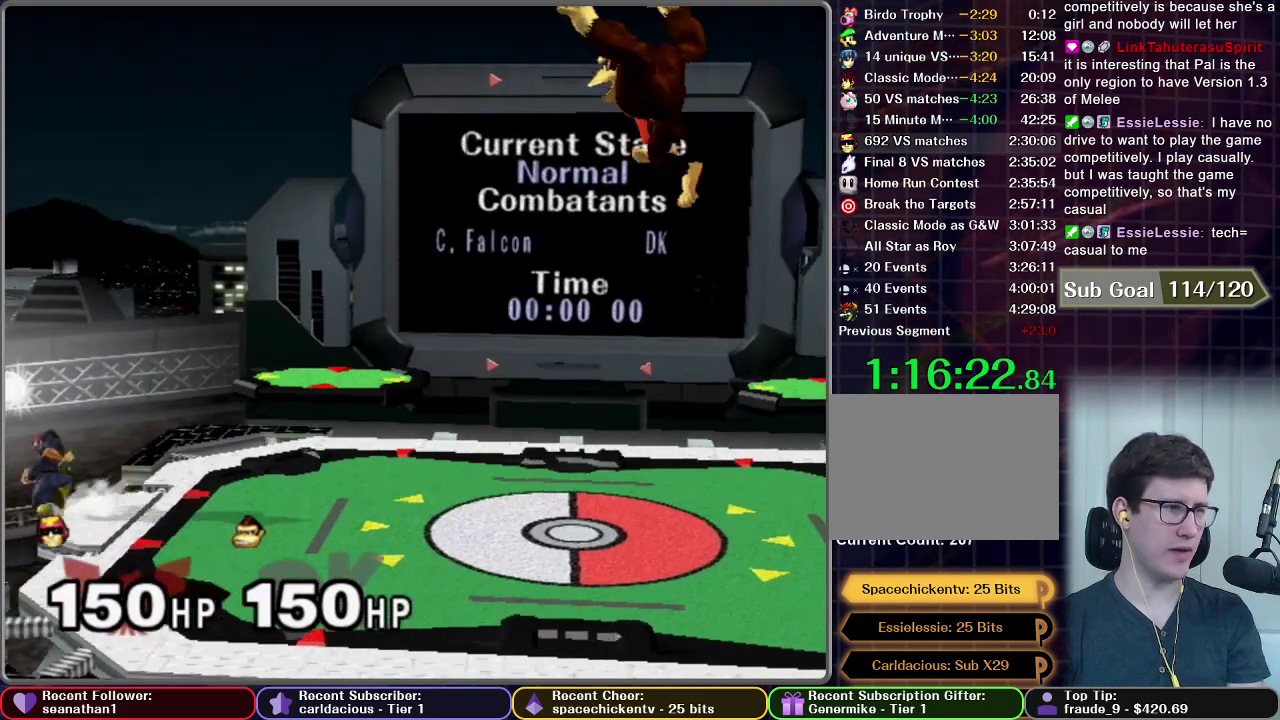
{"buttons": [], "left_stick": "down", "right_stick": "center", "events": [[134, "left_stick", "down"], [367, "A", "down"], [468, "A", "up"]]}
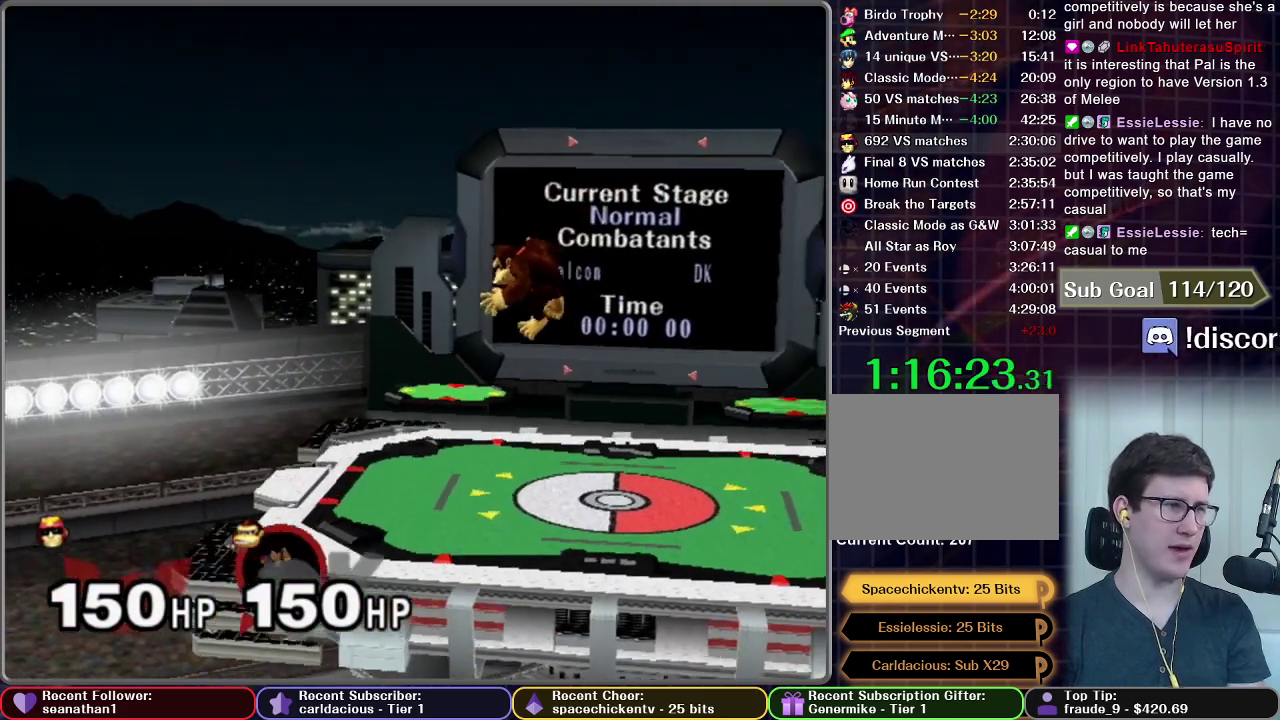
{"buttons": [], "left_stick": "center", "right_stick": "center", "events": [[50, "A", "down"], [267, "A", "up"], [367, "left_stick", "center"]]}
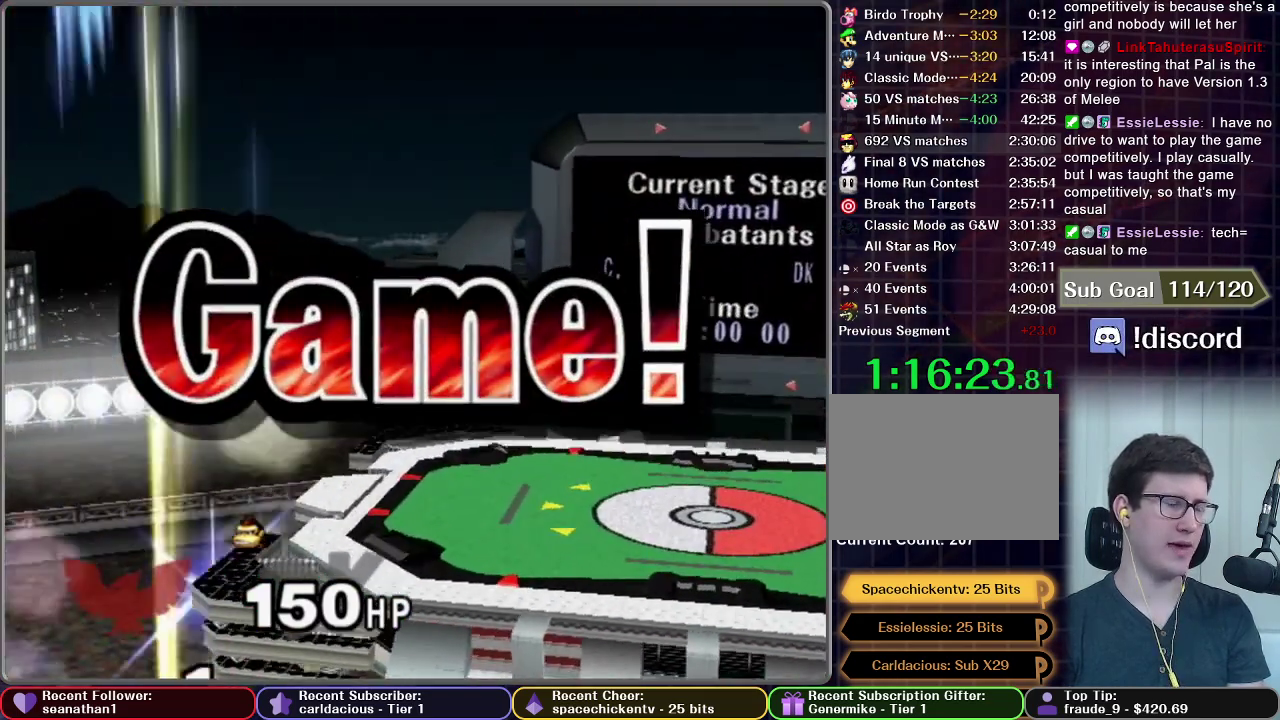
{"buttons": [], "left_stick": "center", "right_stick": "center", "events": []}
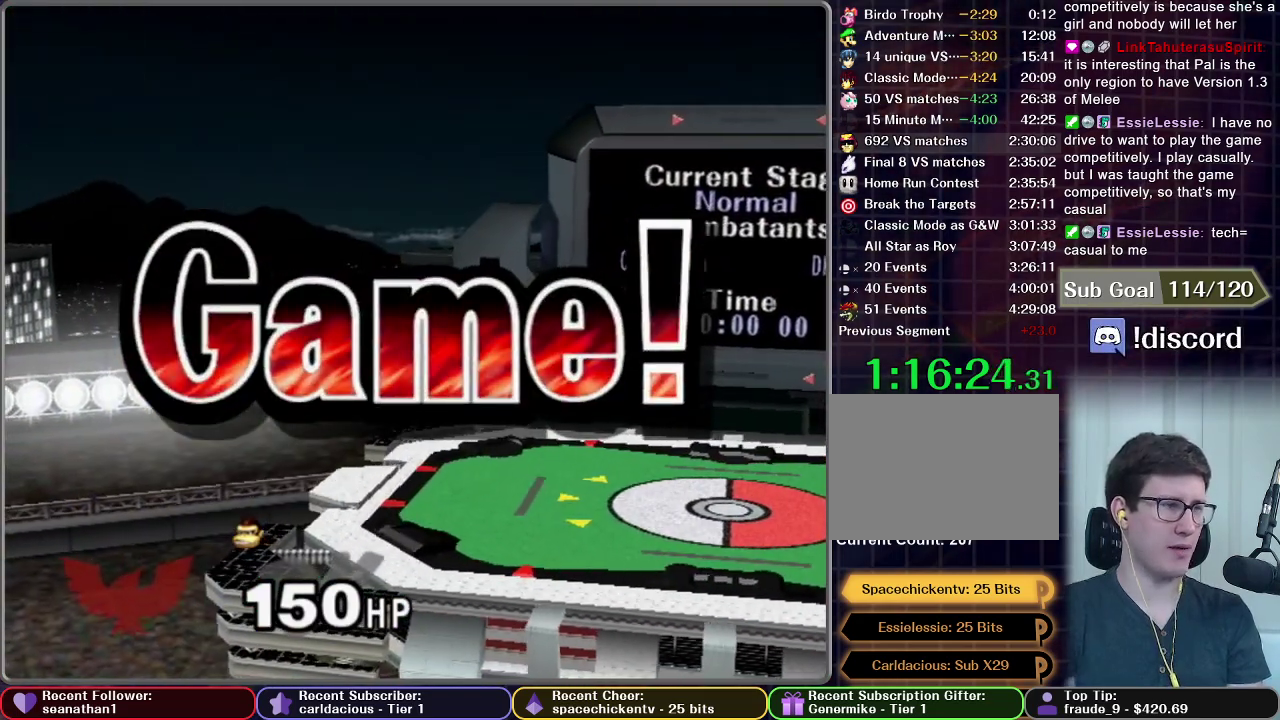
{"buttons": [], "left_stick": "center", "right_stick": "center", "events": []}
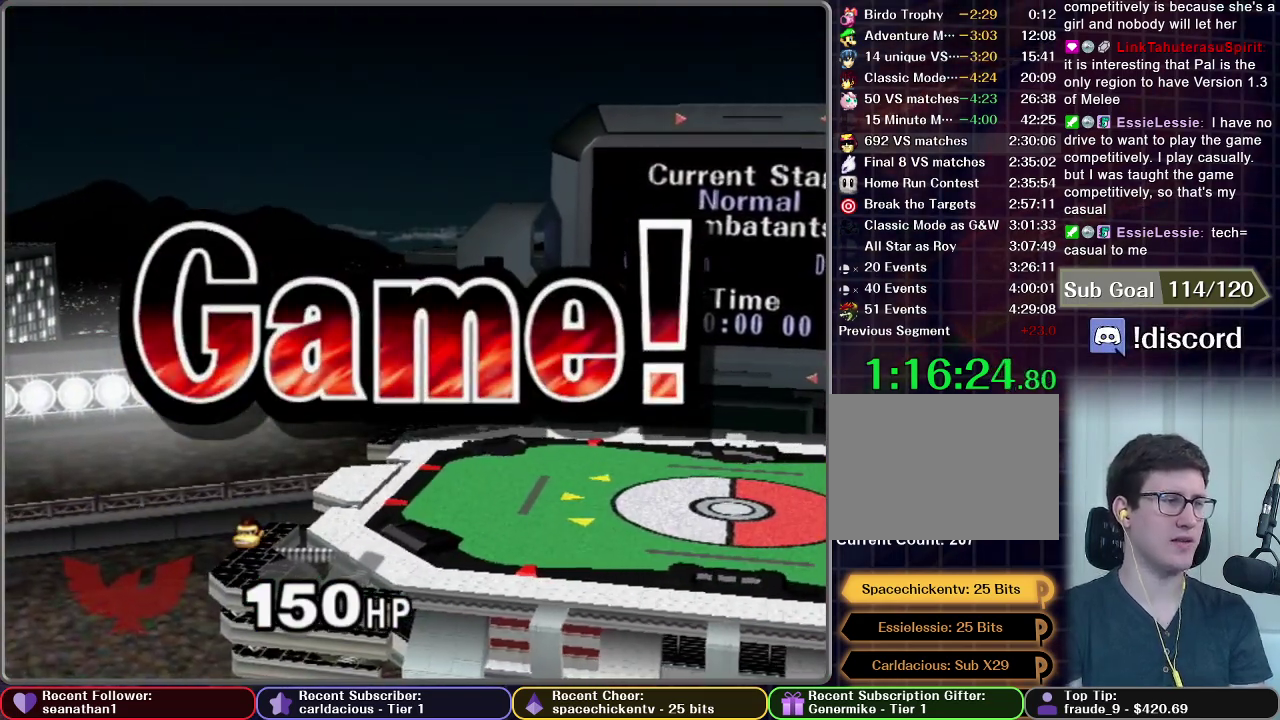
{"buttons": ["START"], "left_stick": "center", "right_stick": "center", "events": [[217, "START", "down"], [367, "START", "up"], [467, "START", "down"]]}
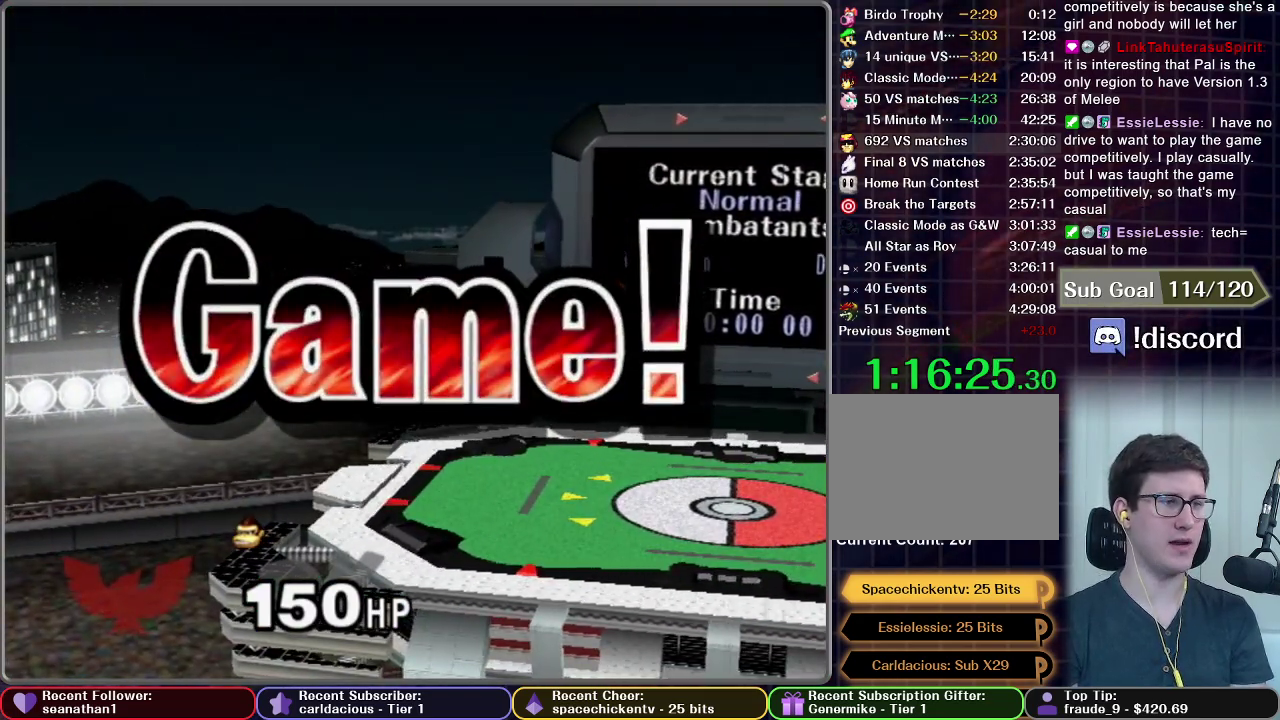
{"buttons": [], "left_stick": "center", "right_stick": "center", "events": [[100, "START", "up"], [167, "START", "down"], [284, "START", "up"], [351, "START", "down"], [467, "START", "up"]]}
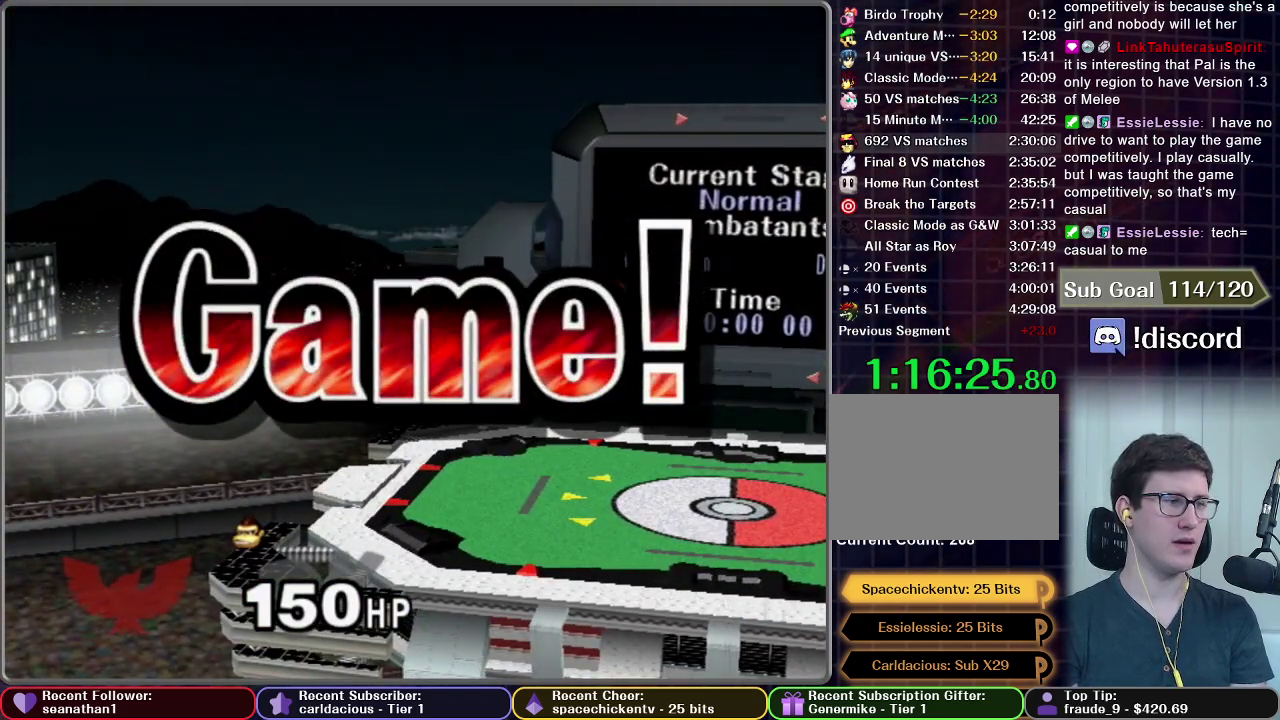
{"buttons": ["START"], "left_stick": "center", "right_stick": "center", "events": [[50, "START", "down"], [167, "START", "up"], [250, "START", "down"], [383, "START", "up"], [434, "START", "down"]]}
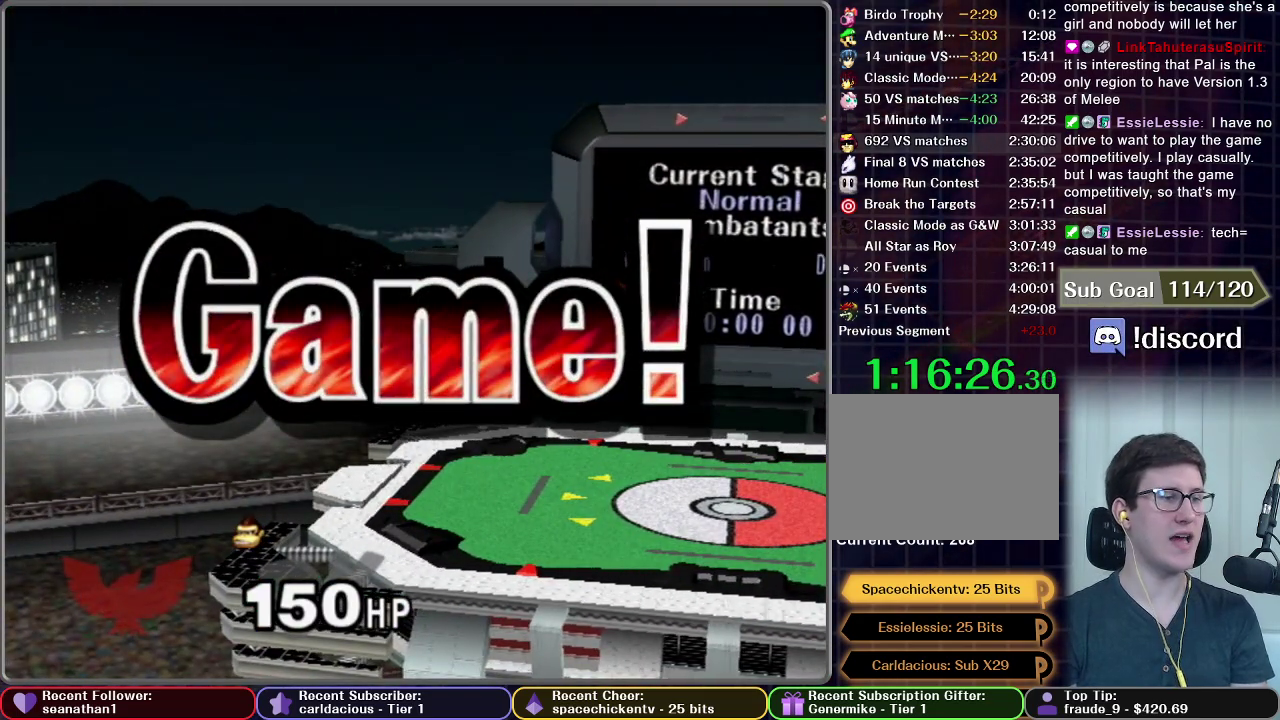
{"buttons": ["START"], "left_stick": "center", "right_stick": "center", "events": [[67, "START", "up"], [134, "START", "down"], [234, "START", "up"], [317, "START", "down"], [401, "START", "up"], [484, "START", "down"]]}
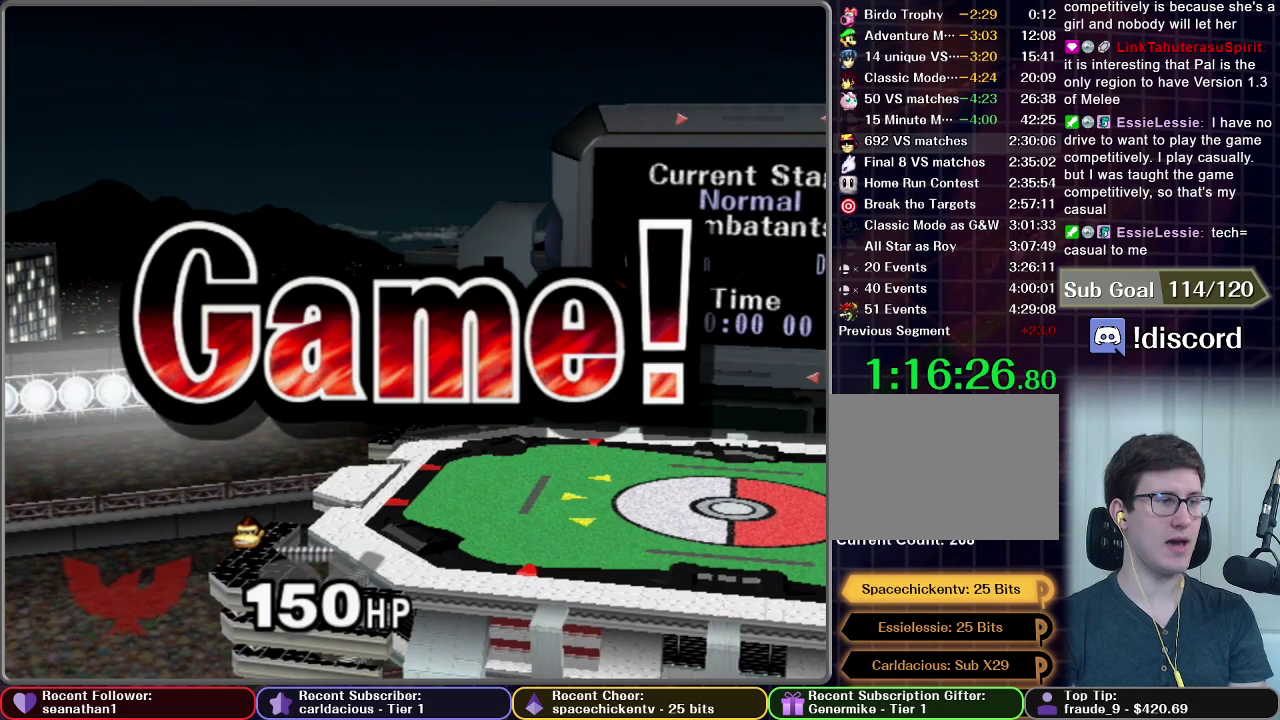
{"buttons": [], "left_stick": "center", "right_stick": "center", "events": [[100, "START", "up"], [167, "START", "down"], [267, "START", "up"], [350, "START", "down"], [467, "START", "up"]]}
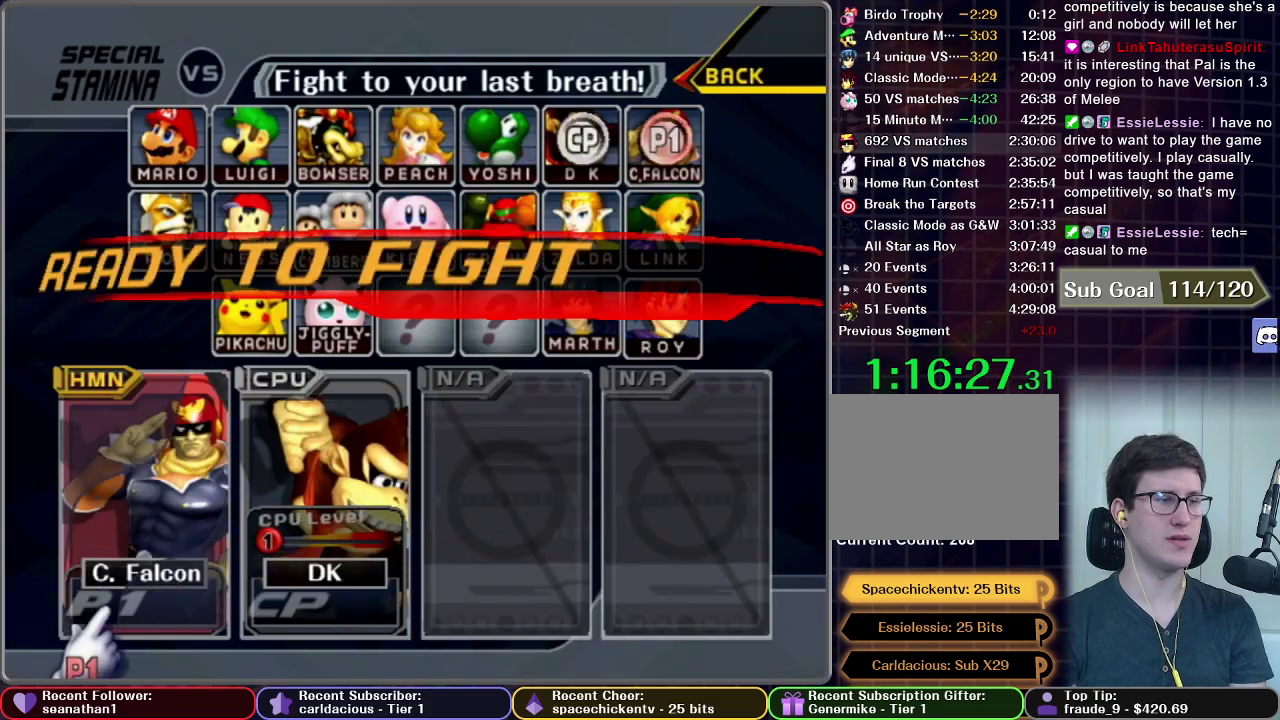
{"buttons": [], "left_stick": "center", "right_stick": "center", "events": [[17, "START", "down"], [117, "START", "up"], [200, "START", "down"], [284, "START", "up"], [367, "START", "down"], [451, "START", "up"]]}
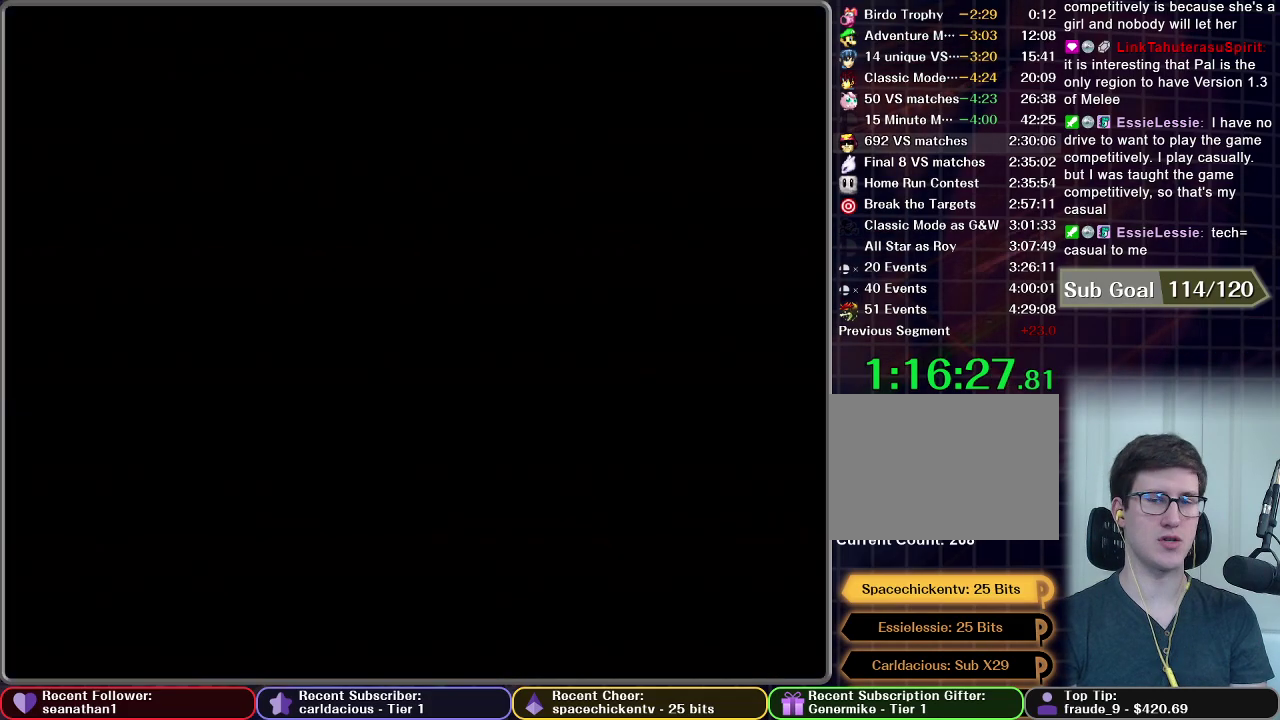
{"buttons": [], "left_stick": "center", "right_stick": "center", "events": [[16, "START", "down"], [183, "START", "up"]]}
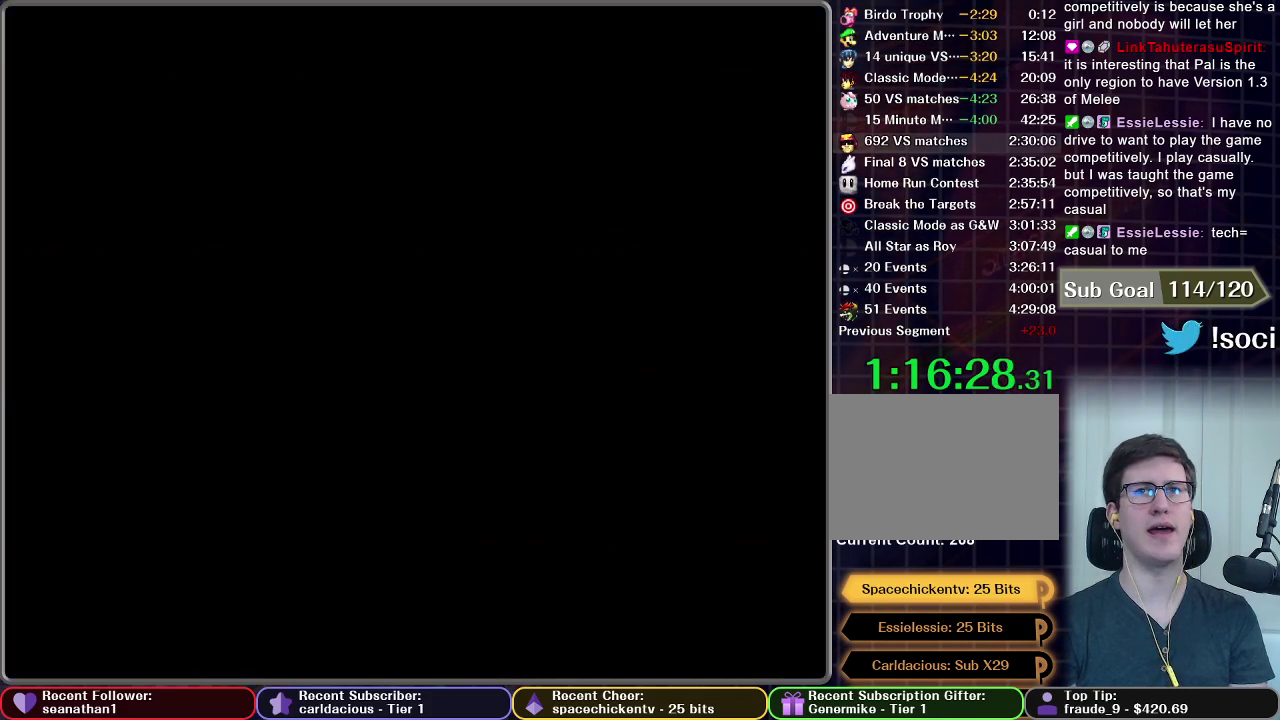
{"buttons": [], "left_stick": "center", "right_stick": "center", "events": []}
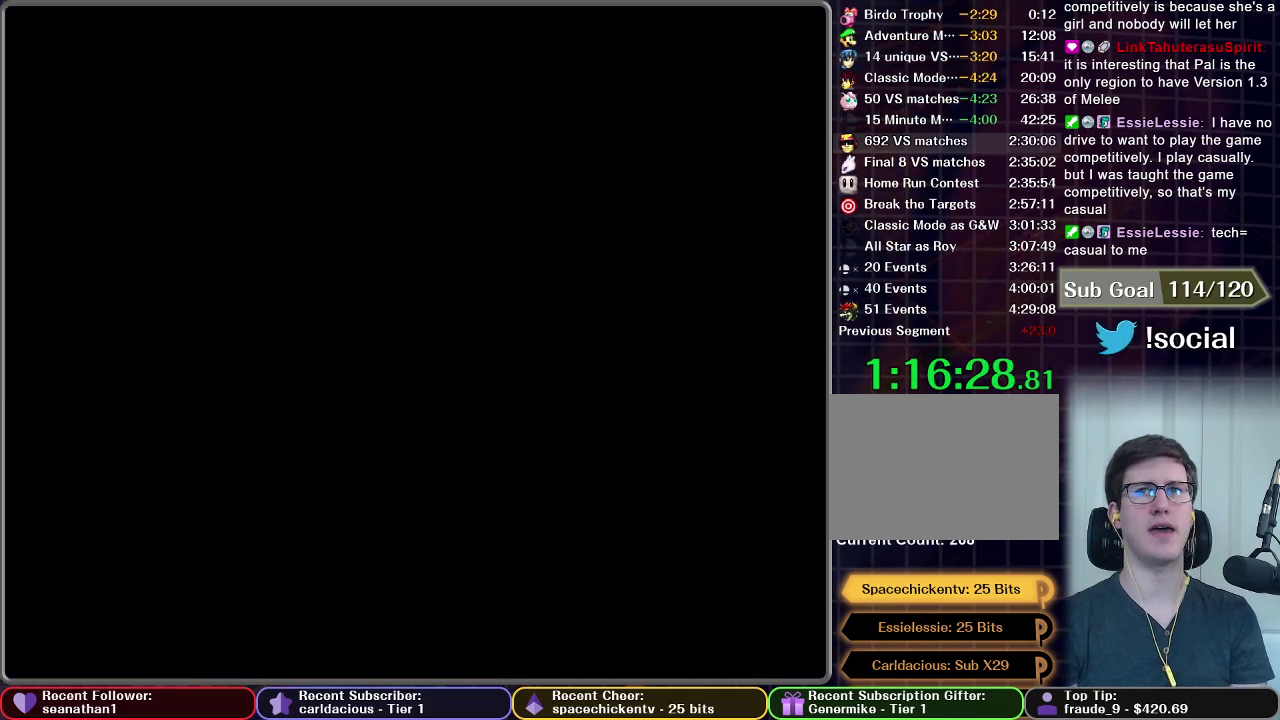
{"buttons": [], "left_stick": "center", "right_stick": "center", "events": []}
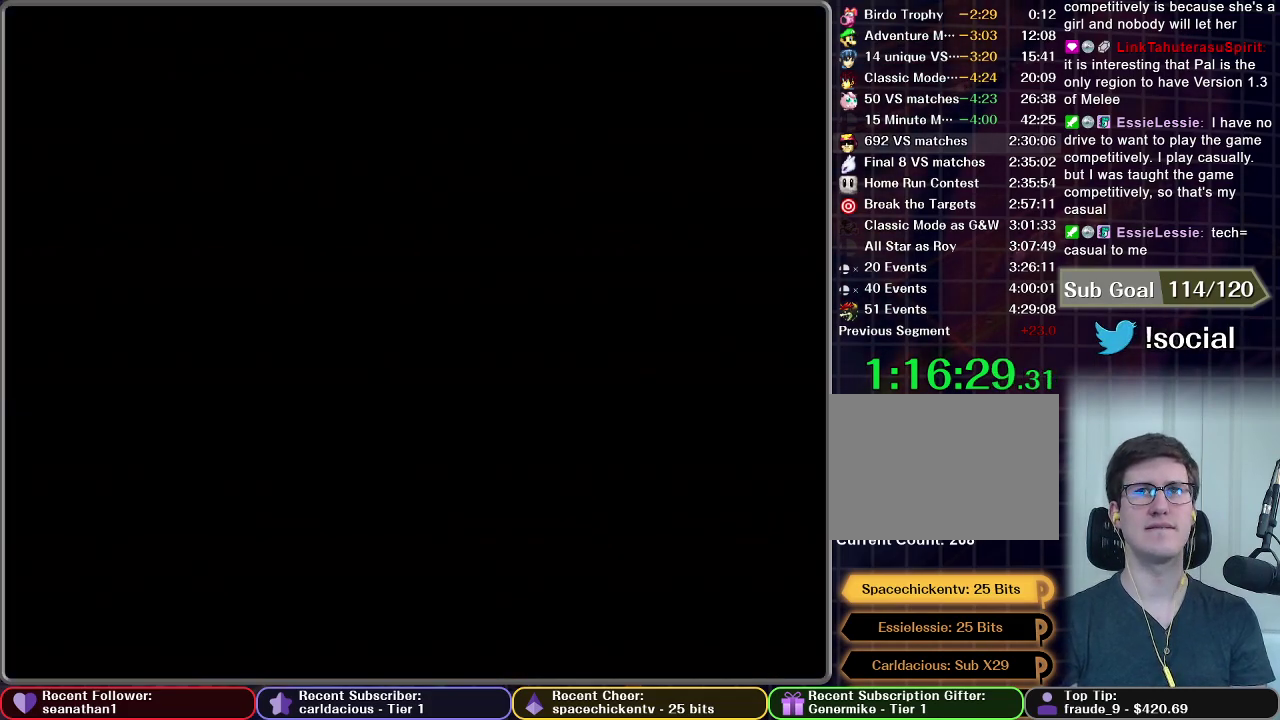
{"buttons": [], "left_stick": "center", "right_stick": "center", "events": []}
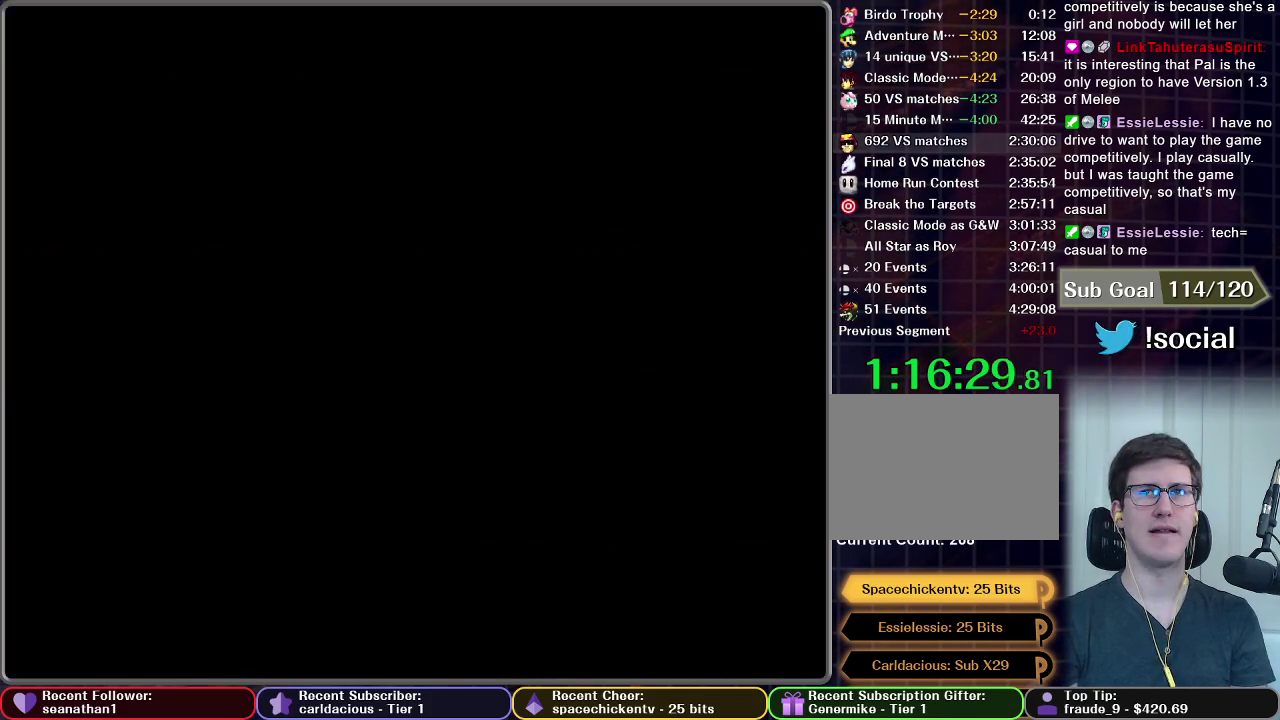
{"buttons": [], "left_stick": "center", "right_stick": "center", "events": []}
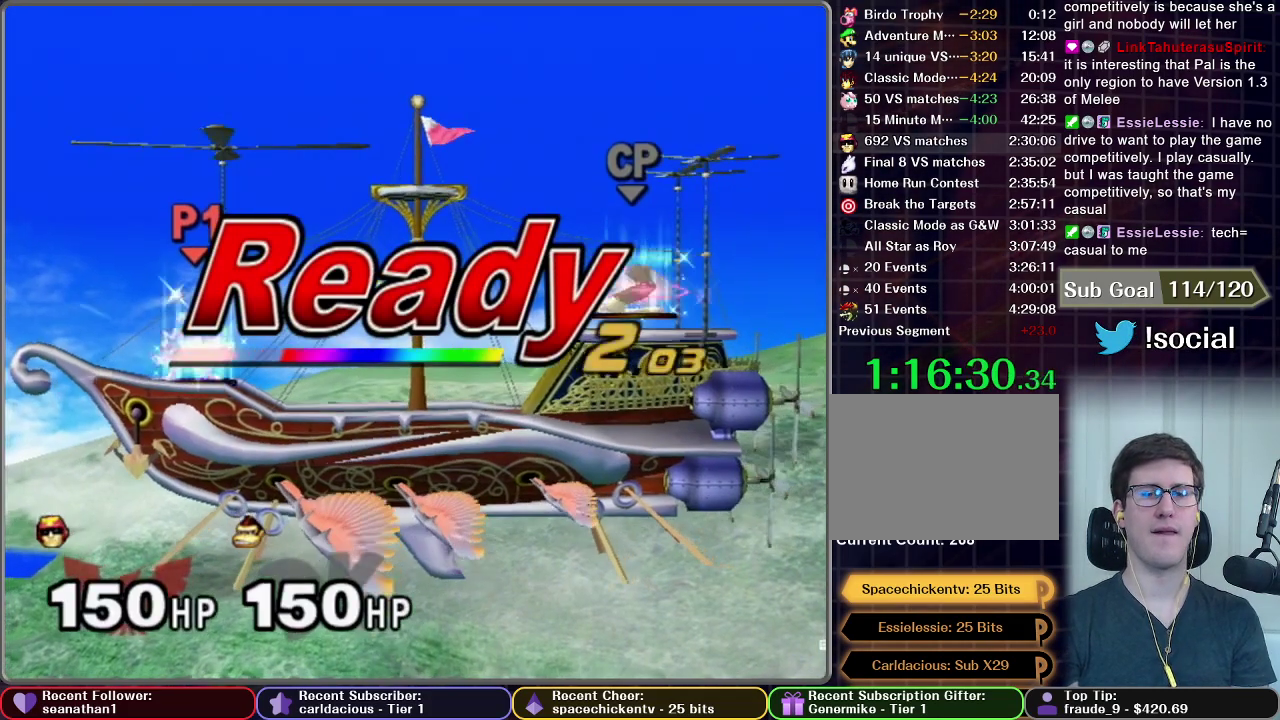
{"buttons": [], "left_stick": "center", "right_stick": "center", "events": []}
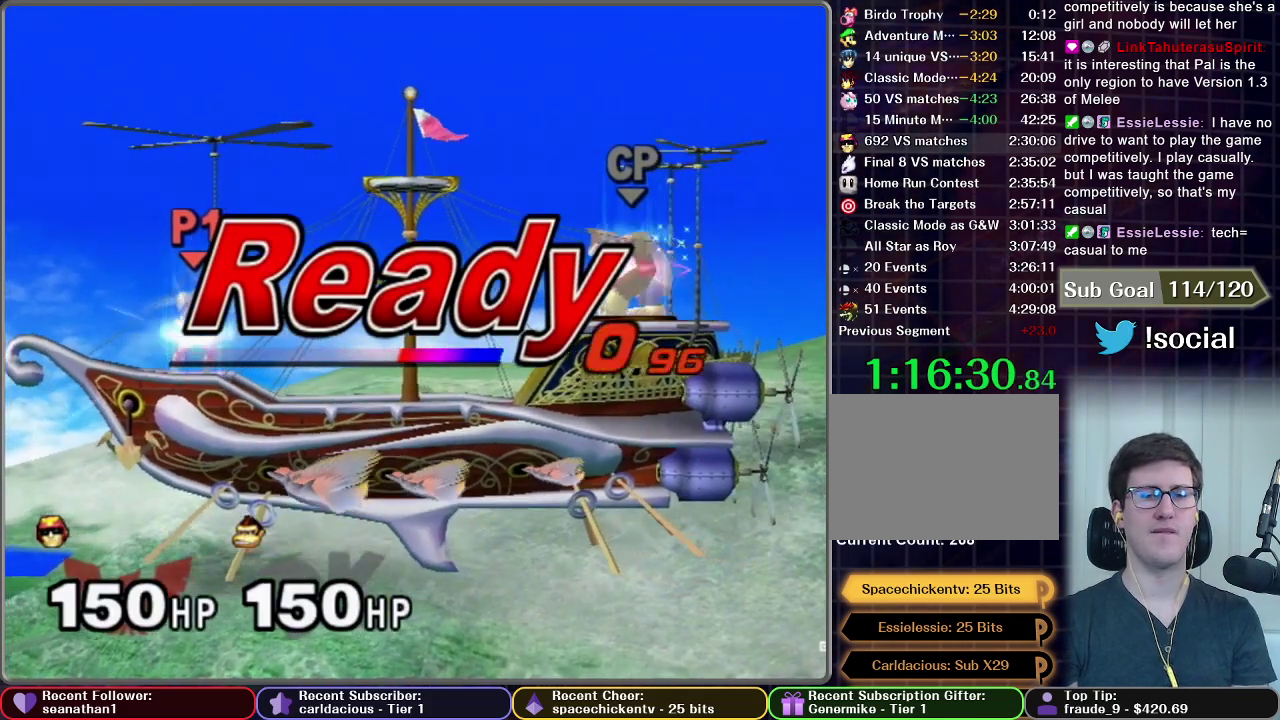
{"buttons": [], "left_stick": "center", "right_stick": "center", "events": []}
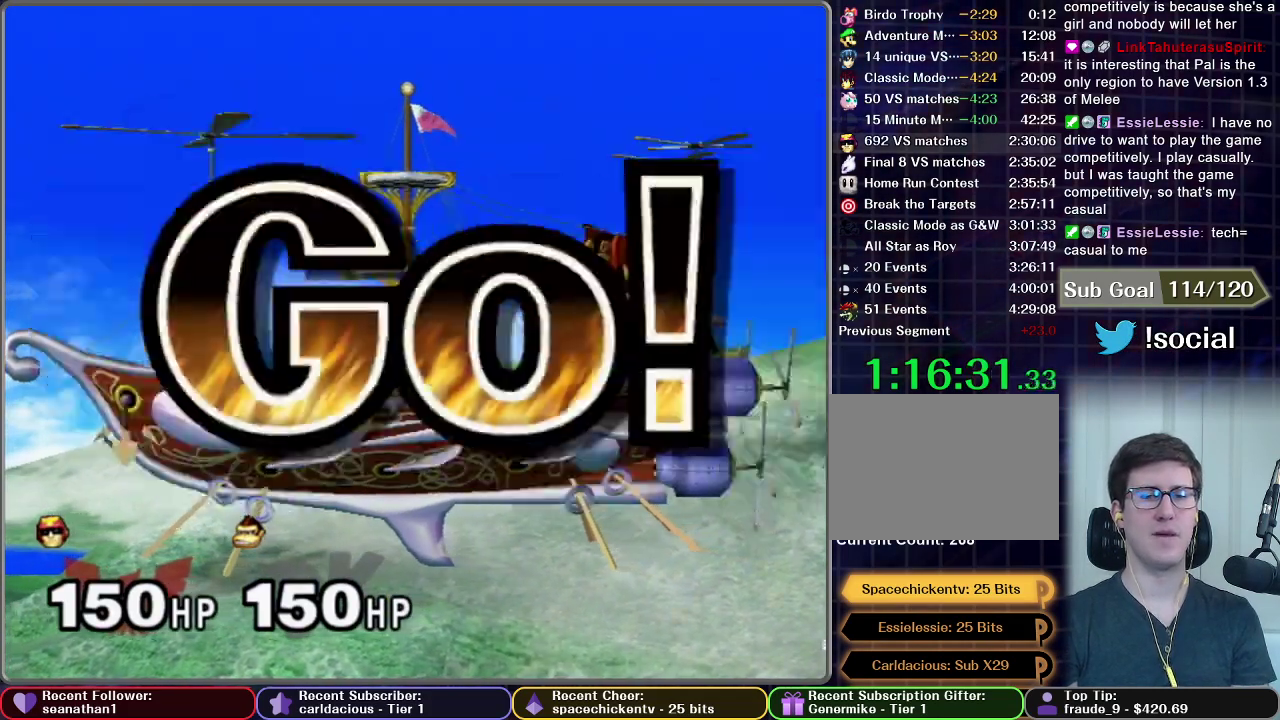
{"buttons": [], "left_stick": "left", "right_stick": "center", "events": [[217, "left_stick", "left"]]}
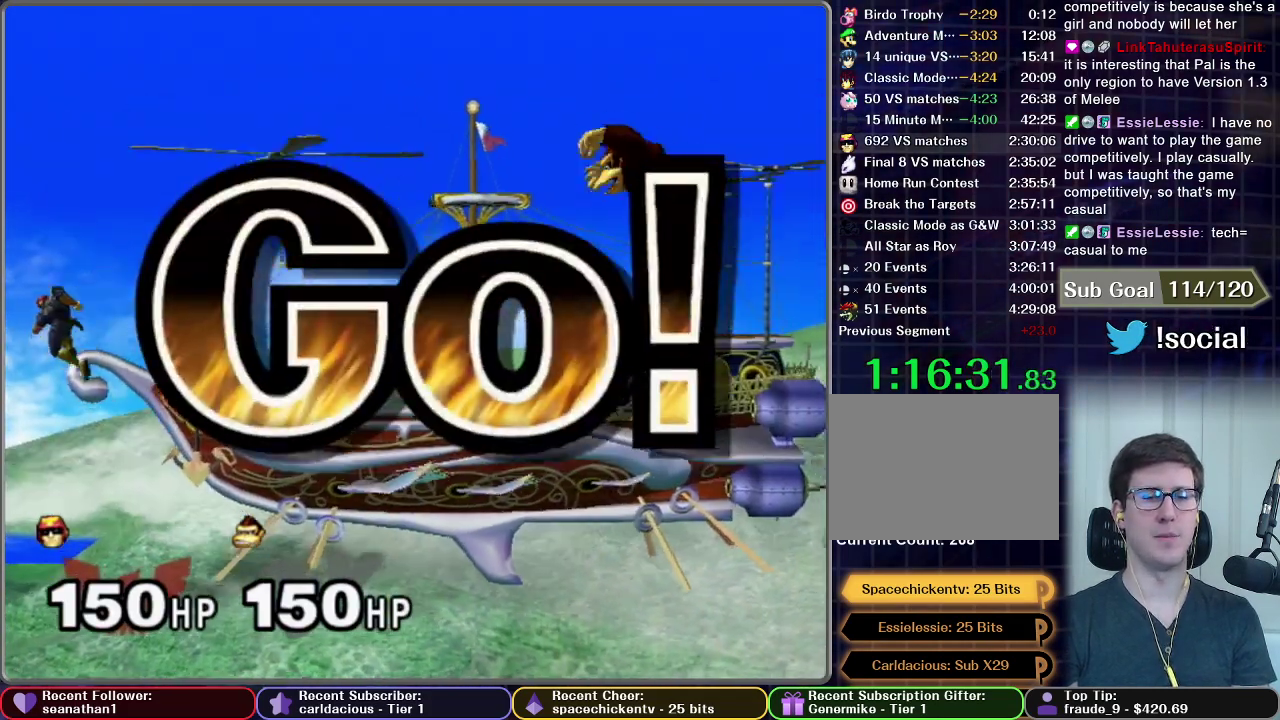
{"buttons": ["A"], "left_stick": "down", "right_stick": "center", "events": [[133, "left_stick", "down"], [267, "A", "down"]]}
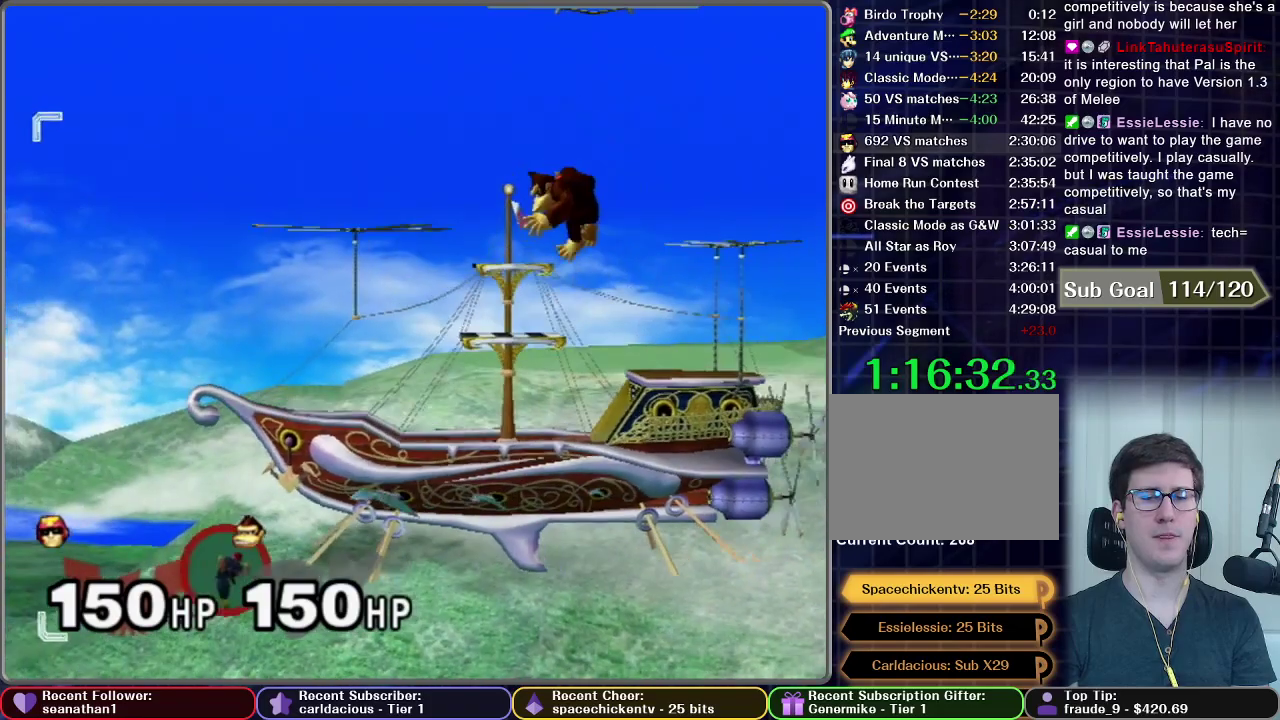
{"buttons": [], "left_stick": "center", "right_stick": "center", "events": [[167, "left_stick", "center"], [384, "A", "up"]]}
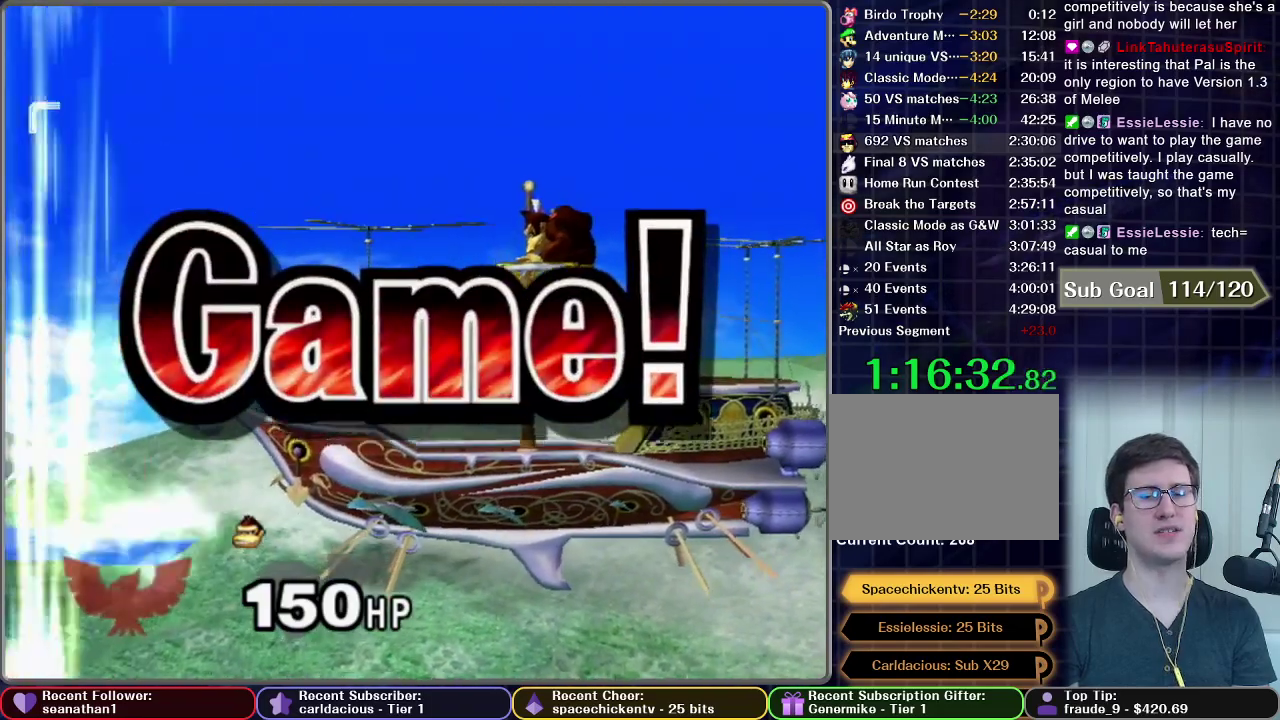
{"buttons": [], "left_stick": "center", "right_stick": "center", "events": []}
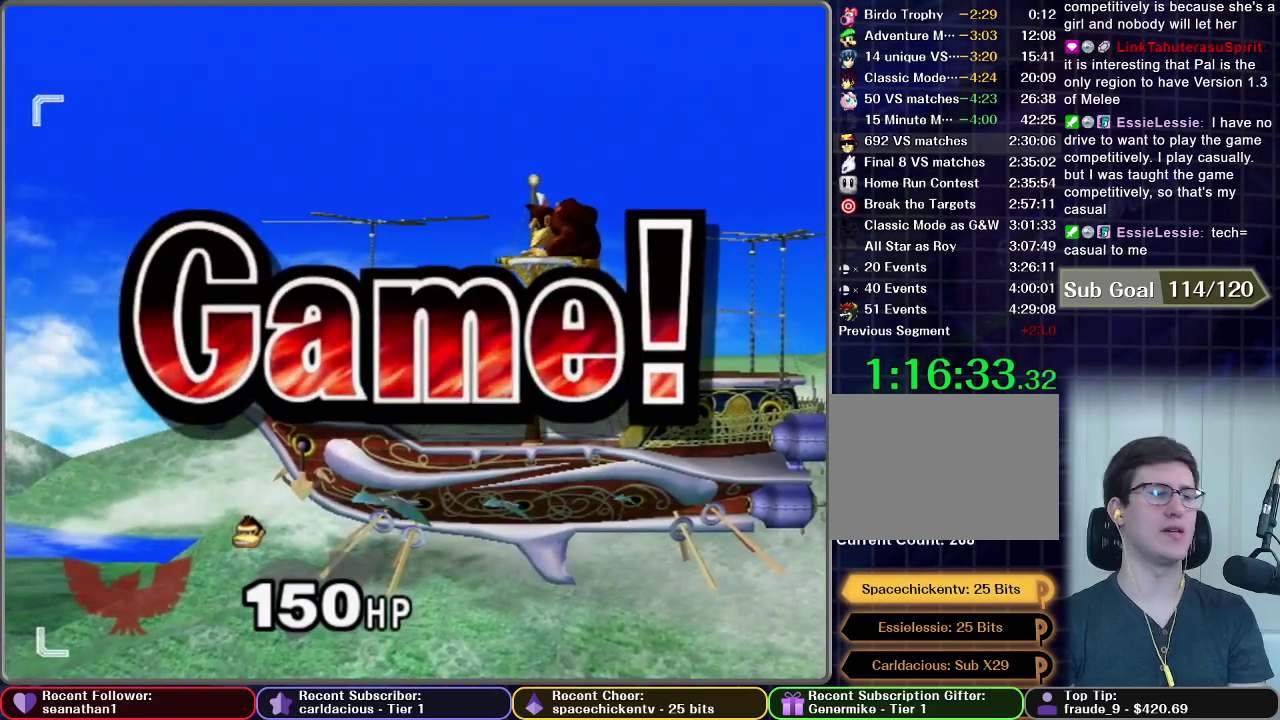
{"buttons": [], "left_stick": "center", "right_stick": "center", "events": []}
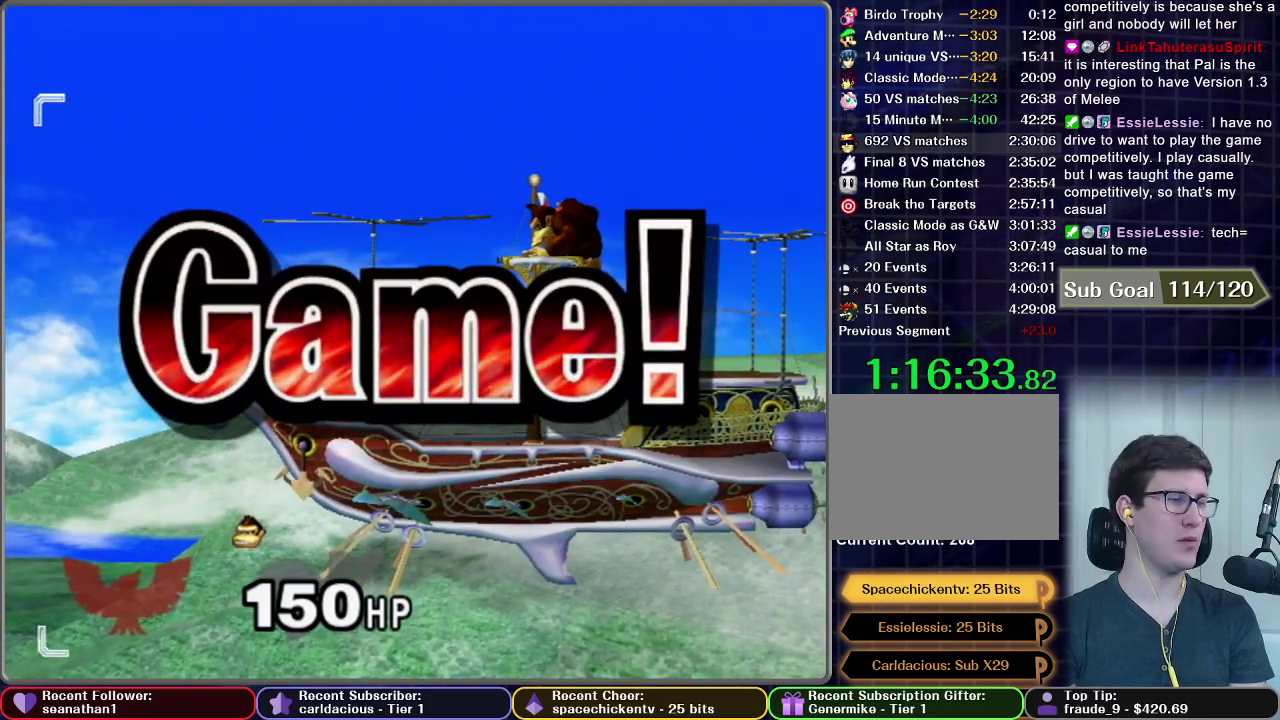
{"buttons": [], "left_stick": "center", "right_stick": "center", "events": []}
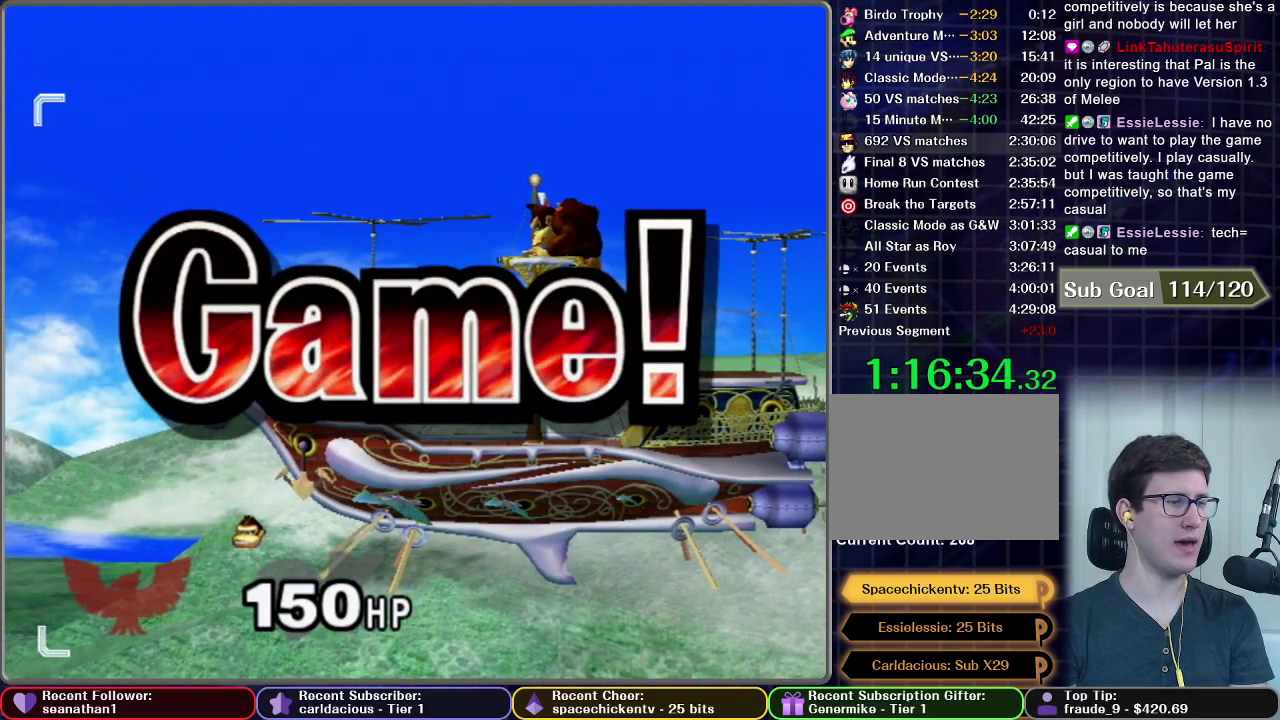
{"buttons": [], "left_stick": "center", "right_stick": "center", "events": []}